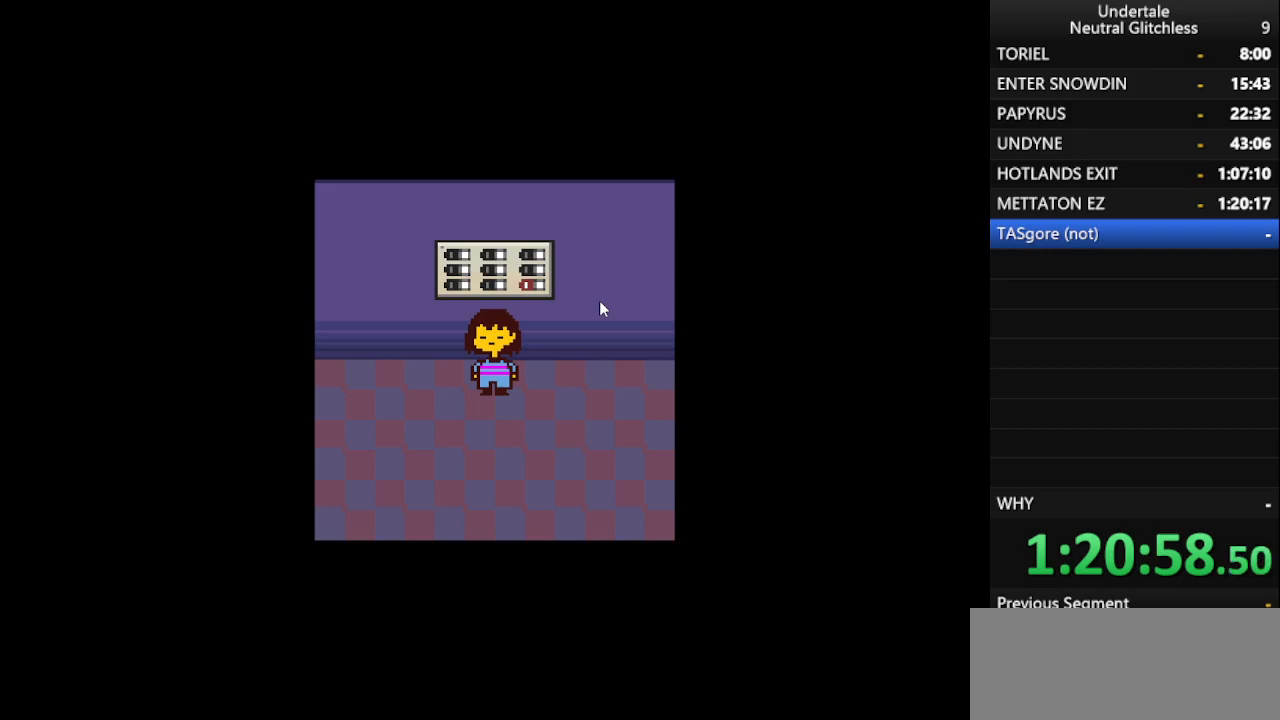
Gameplay with keyboard; each line is a JSON object with the keys held at the frame after it. "events" lists presses ("down") and releases ("up") of "alt", "c", "ctrl", "down", "left", "return", "right", "shift", "space", "up", "x" and "z" between this image and that frame as [ms after this image, input, new state], when the widget could be followed in between. No other keys are recorded. Mouse input is not recorded.
{"keys": ["left"], "events": [[17, "left", "up"], [100, "left", "down"], [100, "right", "down"], [200, "left", "up"], [250, "right", "up"], [350, "left", "down"], [350, "right", "down"], [433, "right", "up"]]}
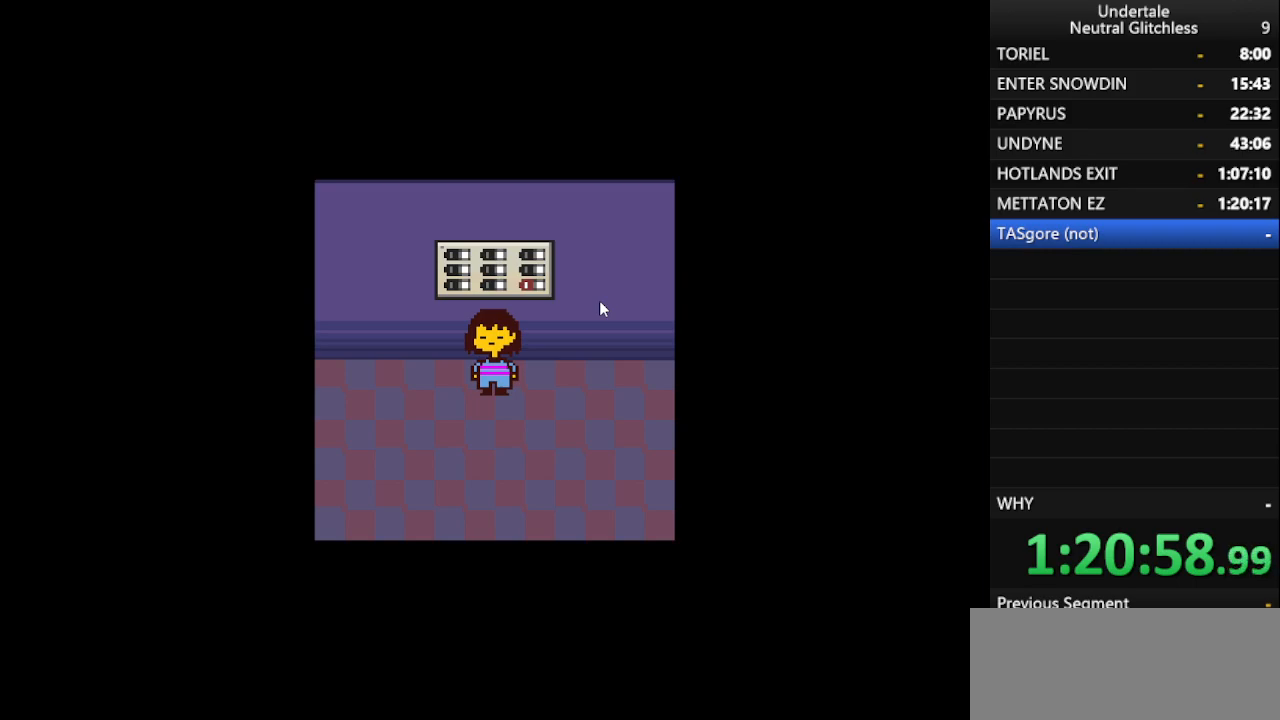
{"keys": ["left"], "events": [[33, "left", "up"], [67, "right", "down"], [167, "left", "down"], [167, "right", "up"], [300, "left", "up"], [300, "right", "down"], [400, "left", "down"], [450, "right", "up"]]}
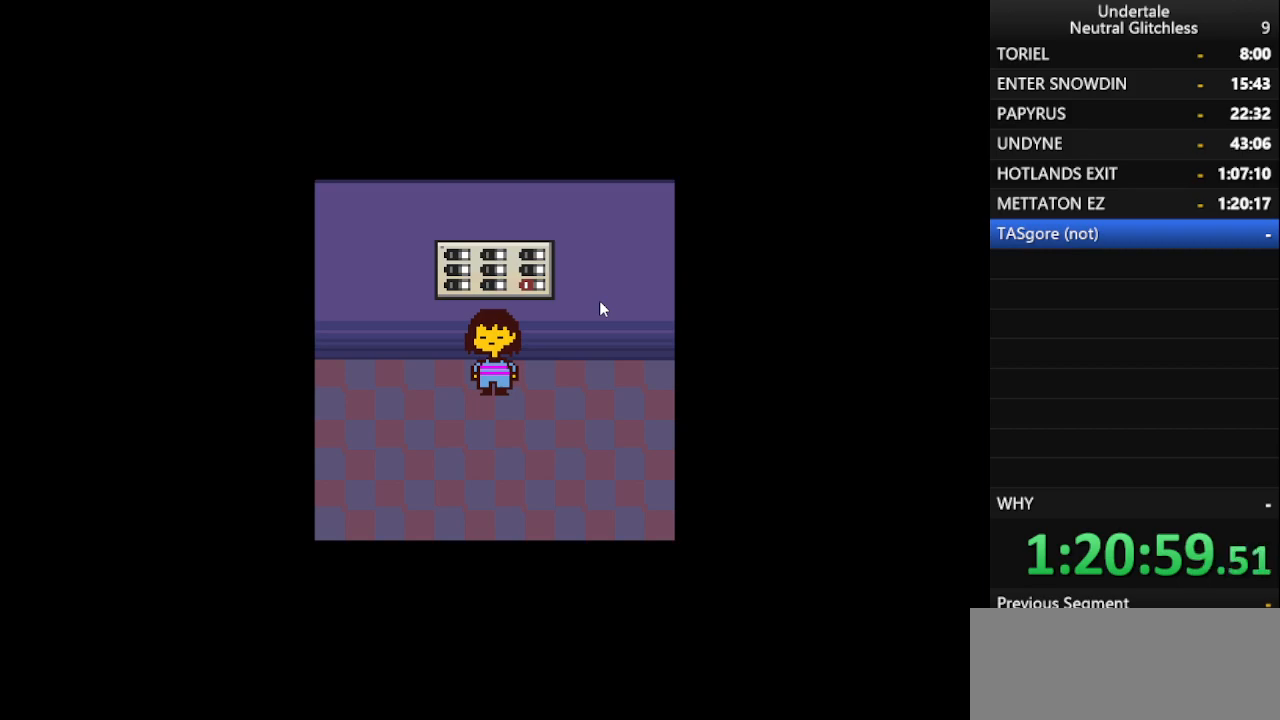
{"keys": ["right"], "events": [[50, "left", "up"], [50, "right", "down"], [133, "left", "down"], [183, "right", "up"], [283, "left", "up"], [283, "right", "down"], [367, "left", "down"], [417, "right", "up"], [467, "right", "down"], [500, "left", "up"]]}
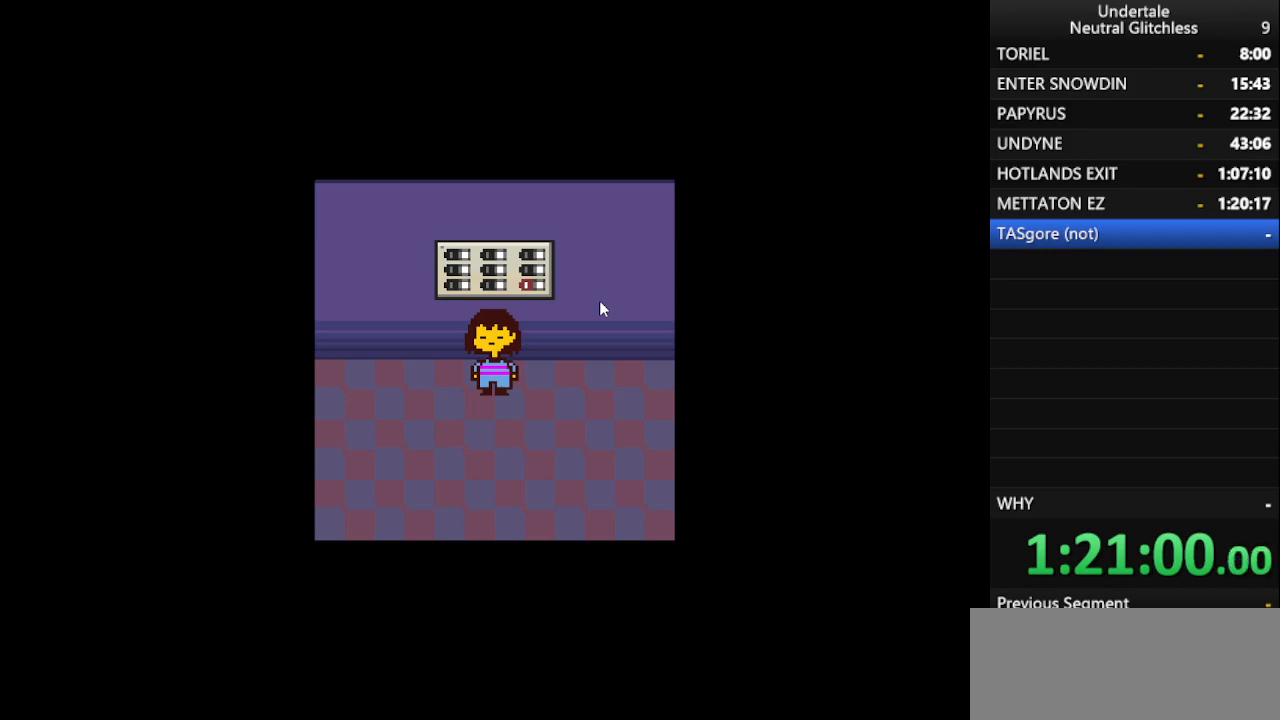
{"keys": ["right"], "events": [[100, "left", "down"], [100, "right", "up"], [200, "left", "up"], [200, "right", "down"], [300, "left", "down"], [350, "right", "up"], [433, "left", "up"], [433, "right", "down"]]}
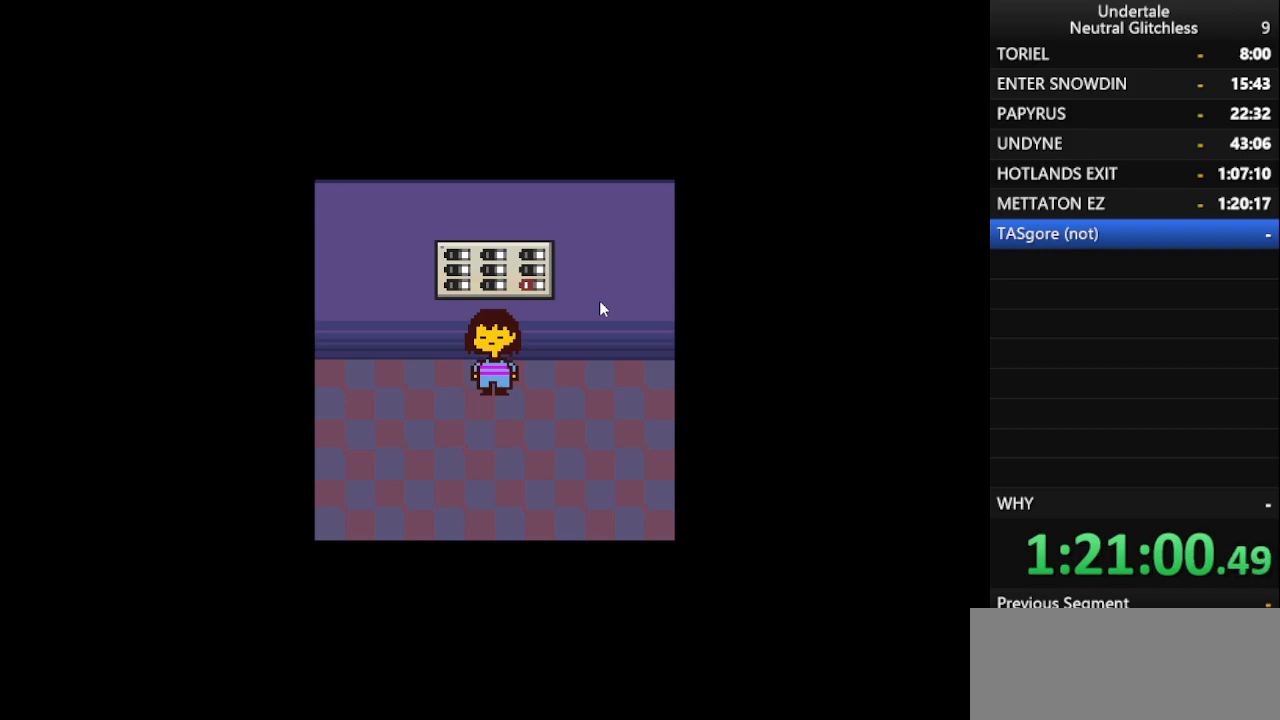
{"keys": ["left"], "events": [[17, "left", "down"], [67, "right", "up"], [167, "left", "up"], [167, "right", "down"], [267, "left", "down"], [267, "right", "up"], [350, "left", "up"], [350, "right", "down"], [450, "left", "down"], [500, "right", "up"]]}
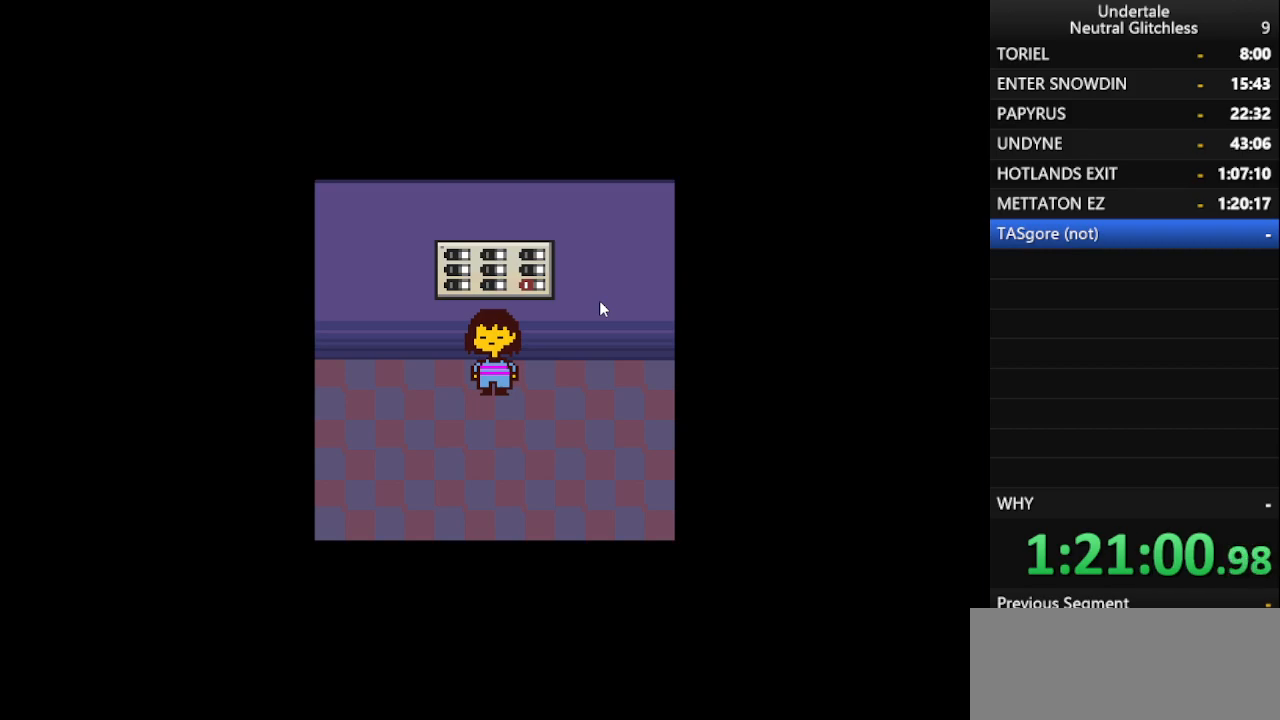
{"keys": ["left"], "events": [[50, "right", "down"], [83, "left", "up"], [150, "left", "down"], [233, "right", "up"], [267, "left", "up"], [267, "right", "down"], [367, "left", "down"], [417, "right", "up"]]}
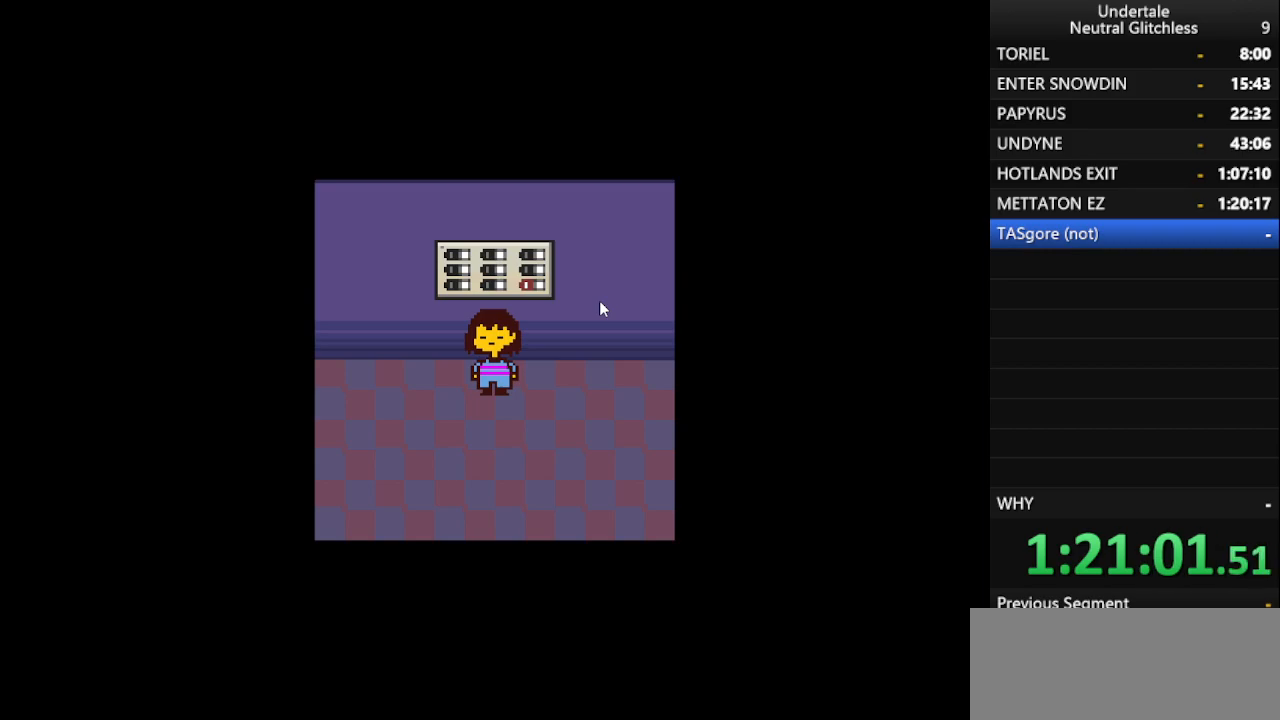
{"keys": ["right"], "events": [[17, "left", "up"], [17, "right", "down"], [150, "left", "down"], [150, "right", "up"], [250, "left", "up"], [250, "right", "down"], [350, "left", "down"], [350, "right", "up"], [483, "left", "up"], [483, "right", "down"]]}
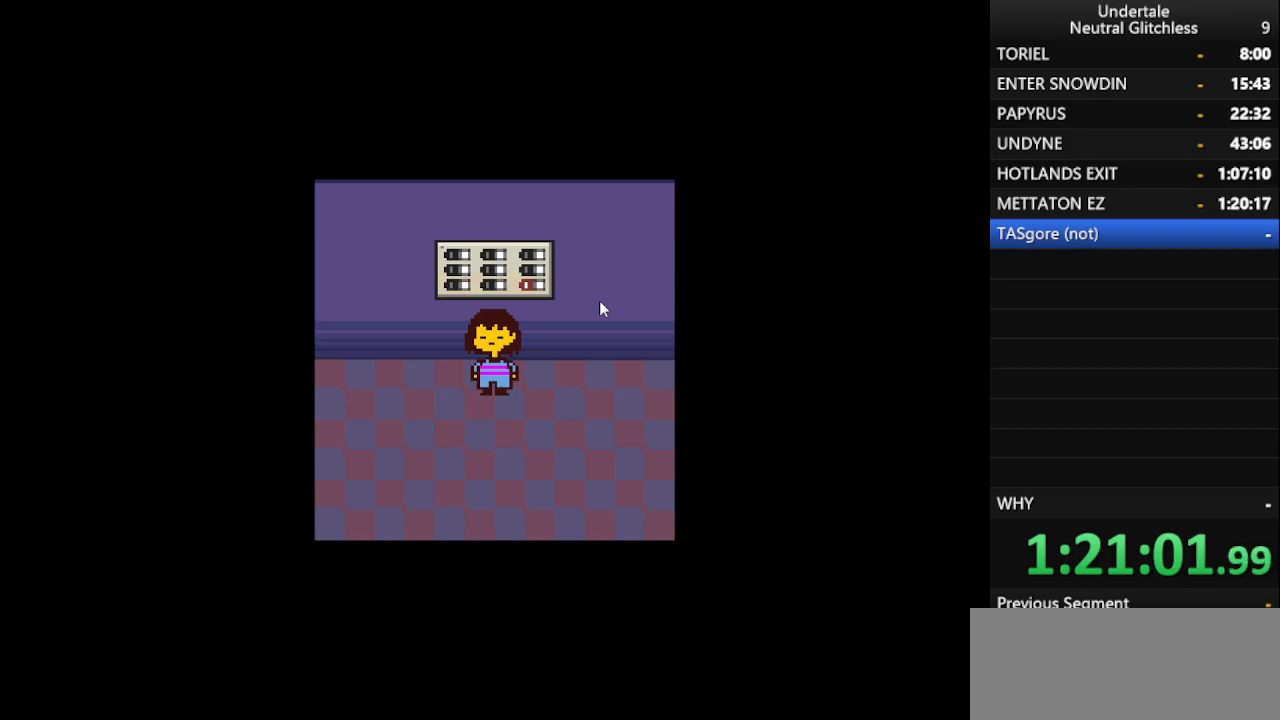
{"keys": ["left", "right"], "events": [[67, "left", "down"], [67, "right", "up"], [167, "left", "up"], [167, "right", "down"], [267, "left", "down"], [317, "right", "up"], [400, "left", "up"], [400, "right", "down"], [500, "left", "down"]]}
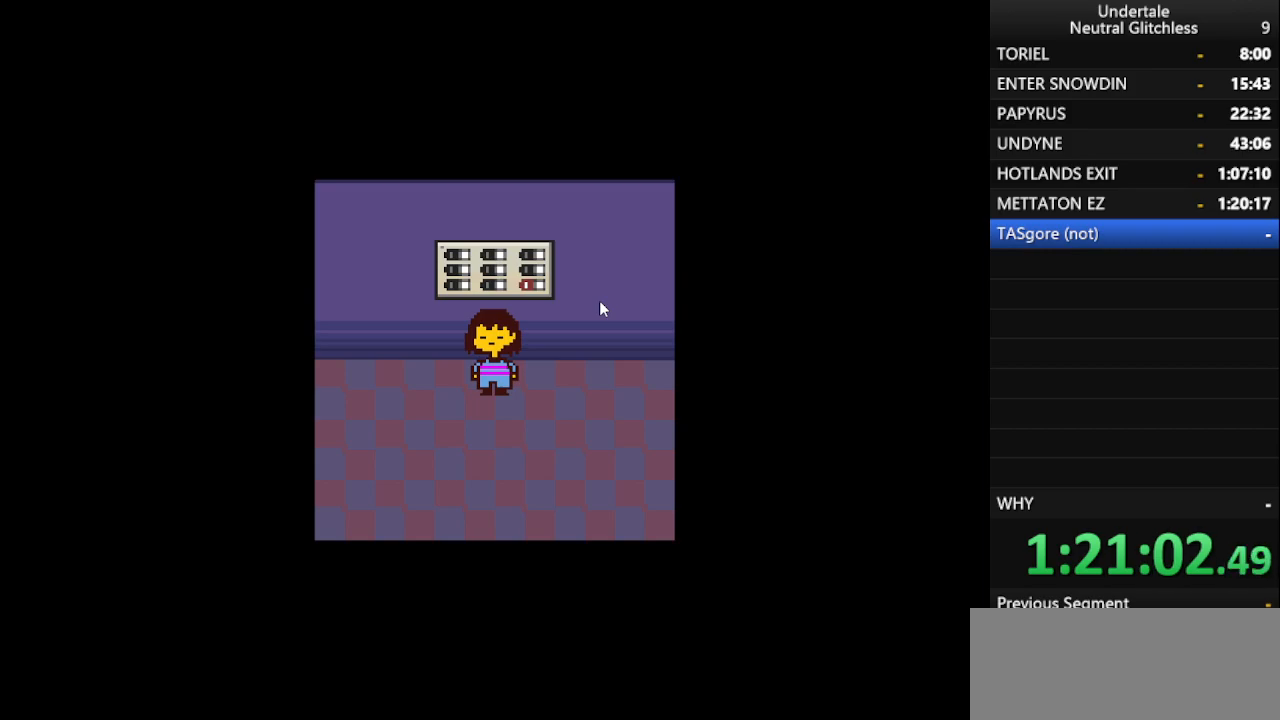
{"keys": ["left"], "events": [[33, "right", "up"], [133, "left", "up"], [133, "right", "down"], [233, "left", "down"], [283, "right", "up"], [333, "left", "up"], [333, "right", "down"], [417, "left", "down"], [467, "right", "up"]]}
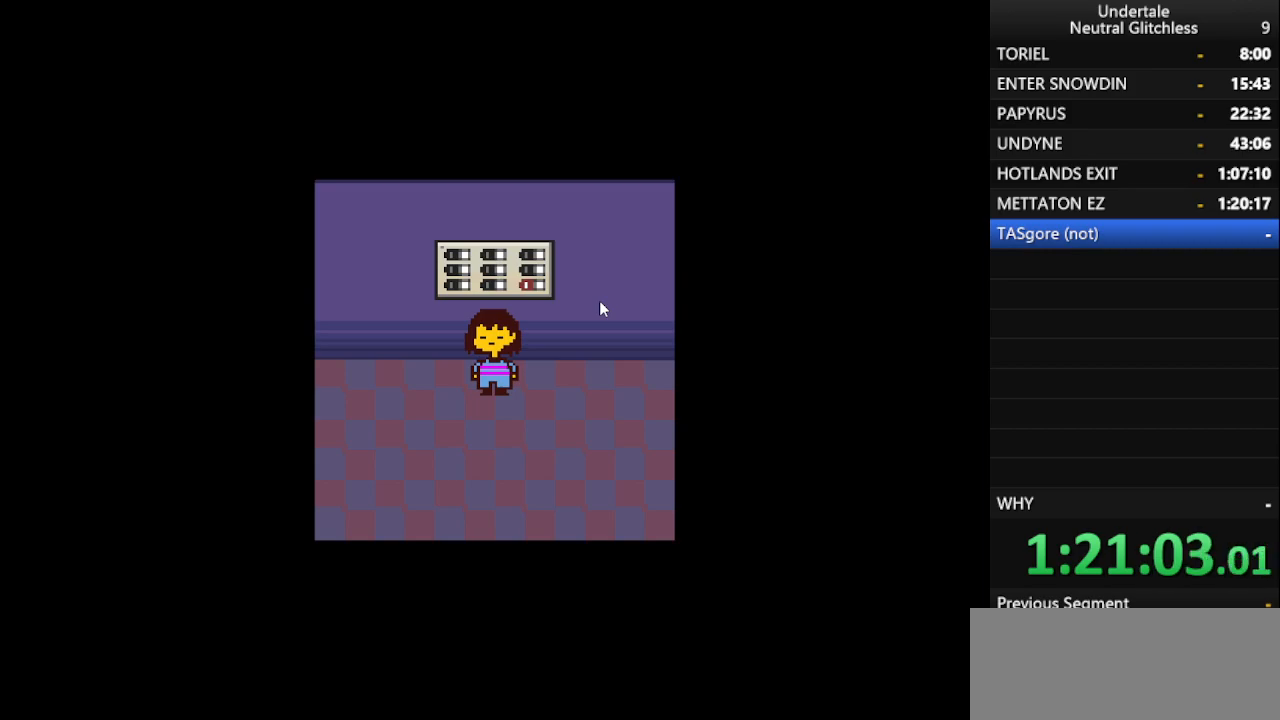
{"keys": ["right"], "events": [[17, "left", "up"], [17, "right", "down"], [150, "left", "down"], [150, "right", "up"], [250, "left", "up"], [250, "right", "down"], [333, "right", "up"], [383, "left", "down"], [433, "right", "down"], [483, "left", "up"]]}
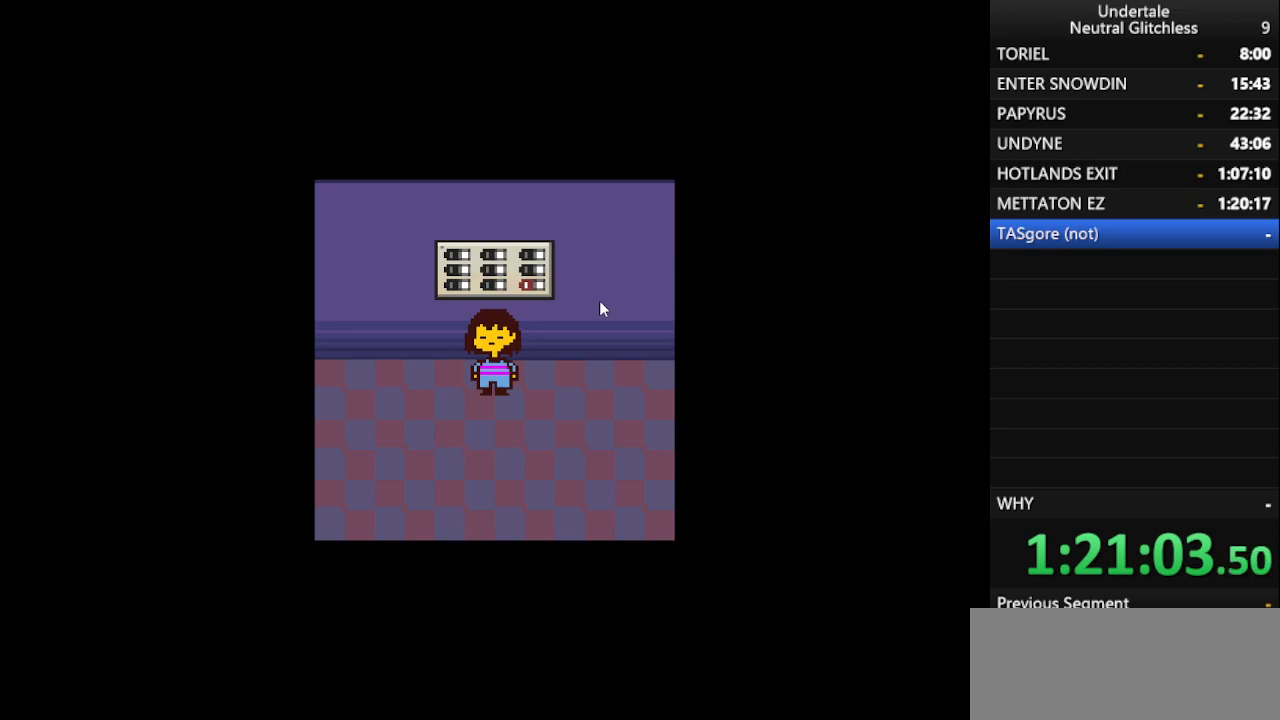
{"keys": ["right"], "events": [[67, "right", "up"], [117, "left", "down"], [167, "right", "down"], [217, "left", "up"], [317, "left", "down"], [317, "right", "up"], [450, "left", "up"], [450, "right", "down"]]}
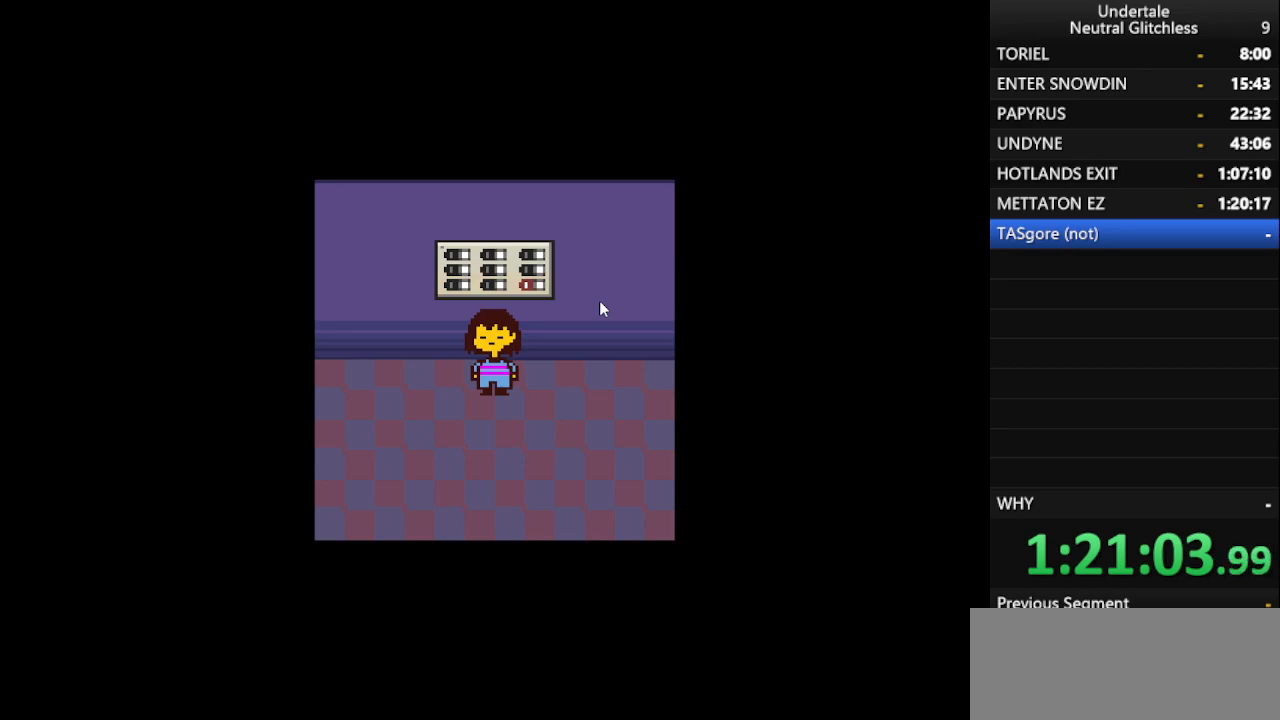
{"keys": ["left"], "events": [[50, "left", "down"], [83, "right", "up"], [133, "left", "up"], [133, "right", "down"], [283, "left", "down"], [317, "right", "up"], [367, "left", "up"], [367, "right", "down"], [500, "left", "down"], [500, "right", "up"]]}
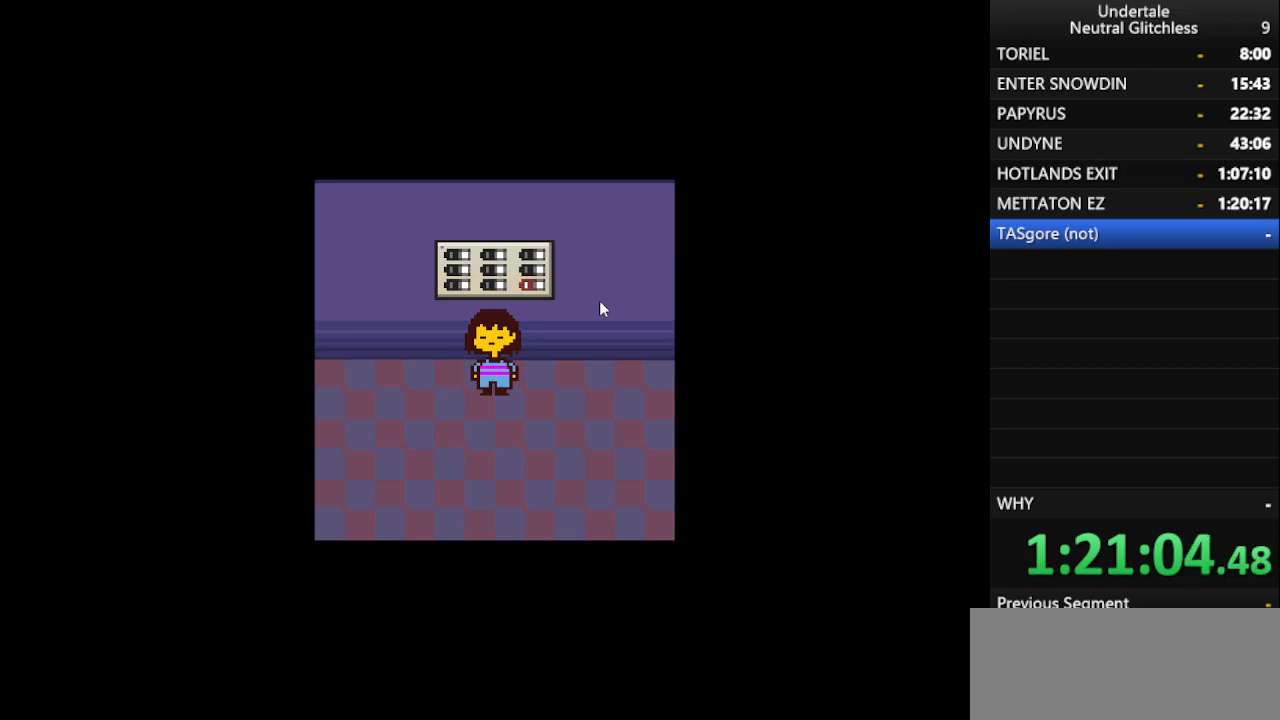
{"keys": ["left"], "events": [[100, "left", "up"], [100, "right", "down"], [200, "left", "down"], [250, "right", "up"], [350, "left", "up"], [350, "right", "down"], [433, "left", "down"], [483, "right", "up"]]}
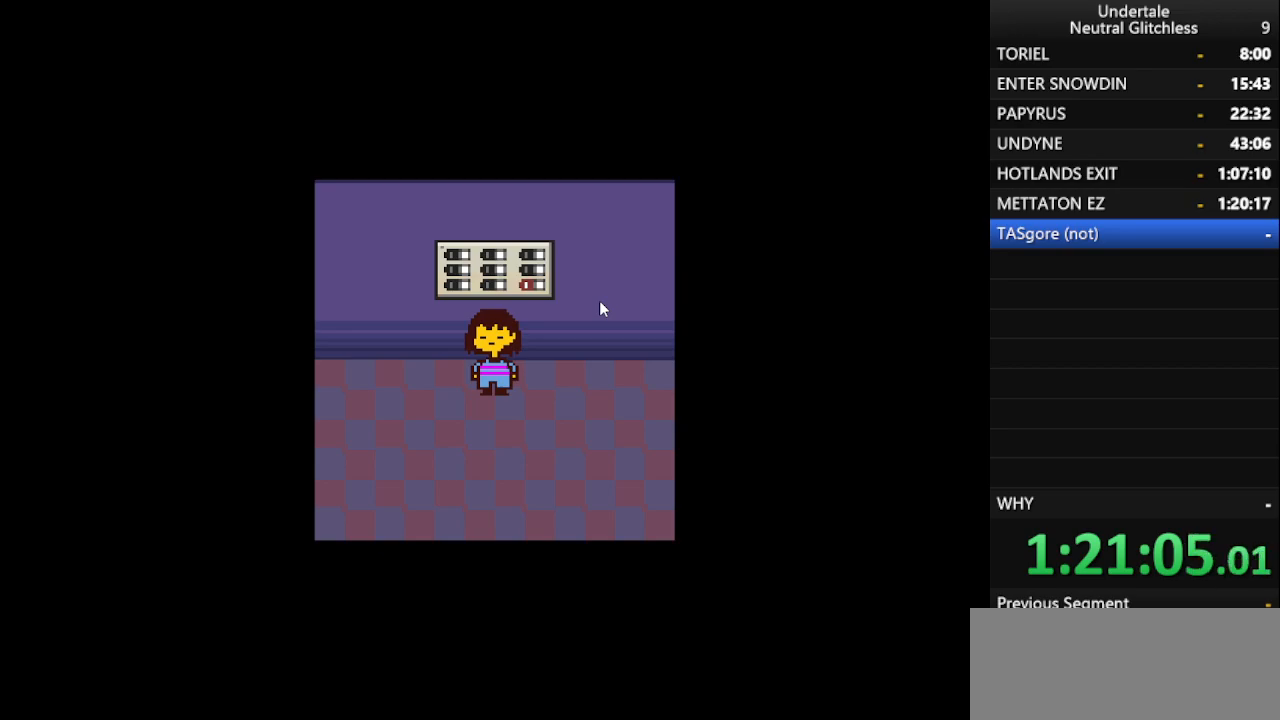
{"keys": ["left"], "events": [[83, "left", "up"], [83, "right", "down"], [217, "left", "down"], [217, "right", "up"], [350, "left", "up"], [350, "right", "down"], [450, "left", "down"], [483, "right", "up"]]}
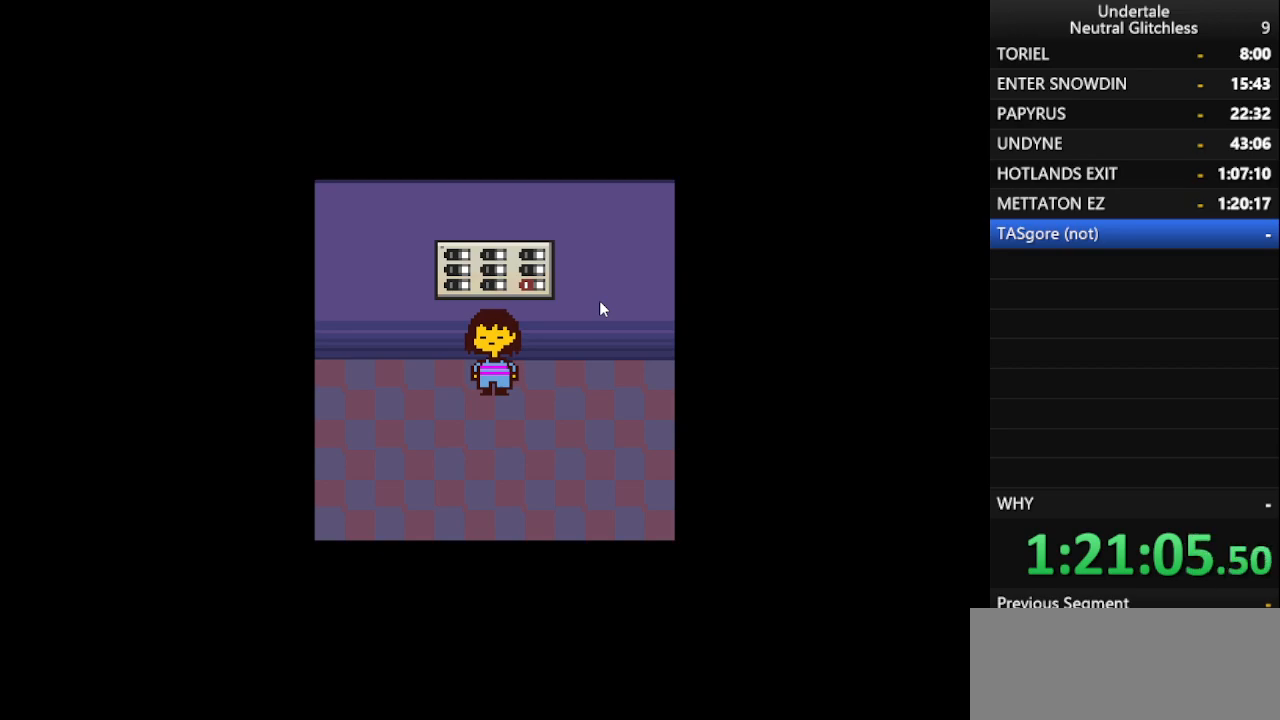
{"keys": ["left"], "events": [[100, "left", "up"], [100, "right", "down"], [183, "left", "down"], [183, "right", "up"], [283, "right", "down"], [333, "left", "up"], [367, "right", "up"], [467, "left", "down"]]}
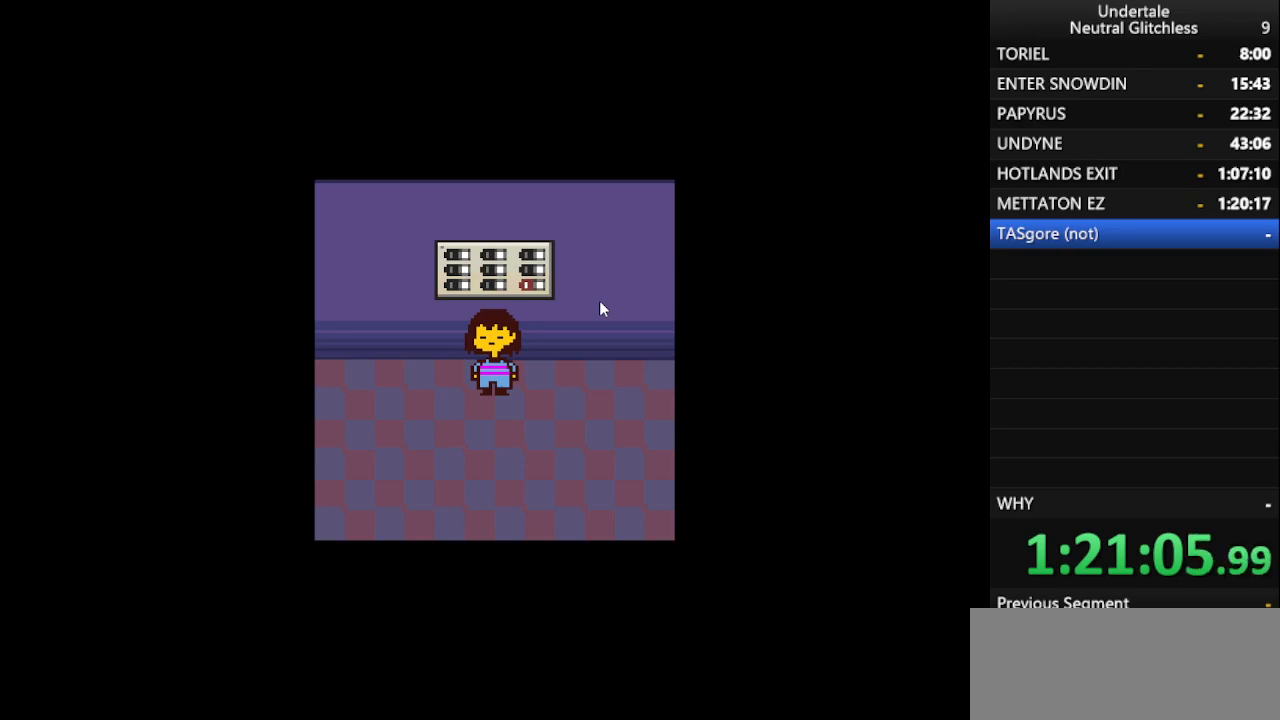
{"keys": ["right"], "events": [[67, "left", "up"], [200, "left", "down"], [200, "right", "down"], [333, "right", "up"], [383, "left", "up"], [433, "right", "down"]]}
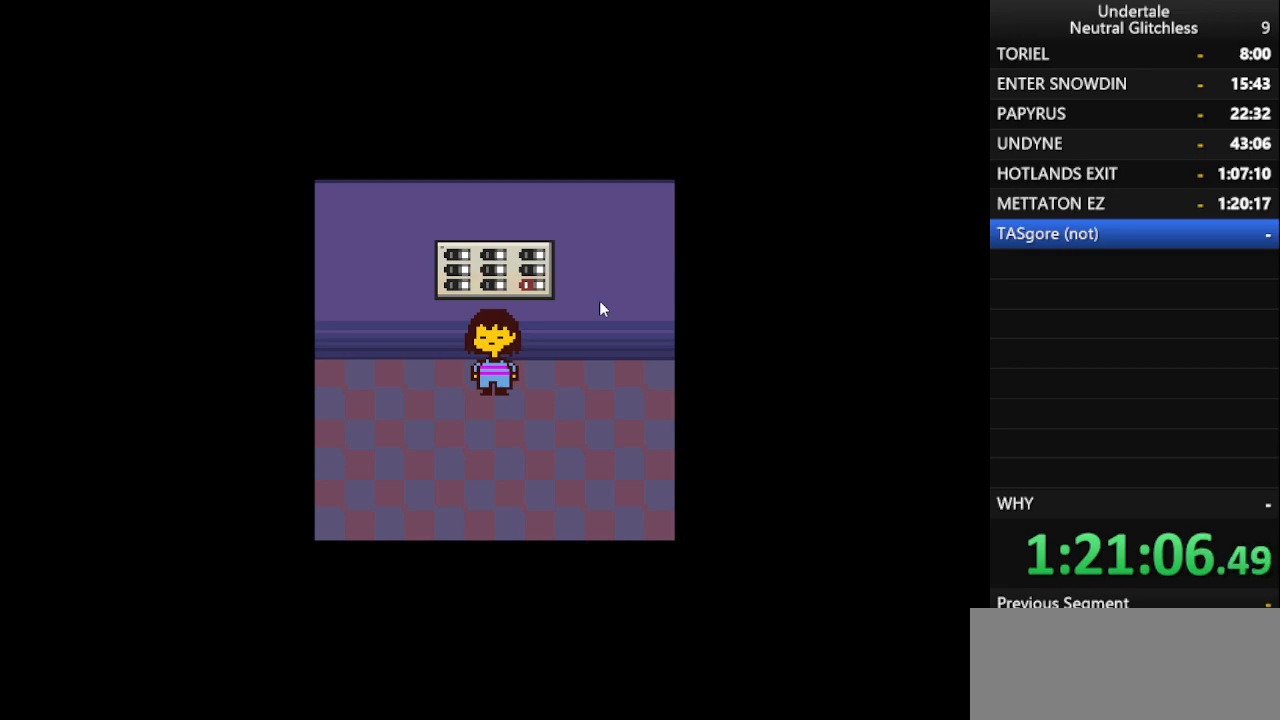
{"keys": [], "events": [[67, "left", "down"], [67, "right", "up"], [167, "left", "up"], [167, "right", "down"], [267, "right", "up"], [317, "left", "down"], [400, "left", "up"], [400, "right", "down"], [500, "right", "up"]]}
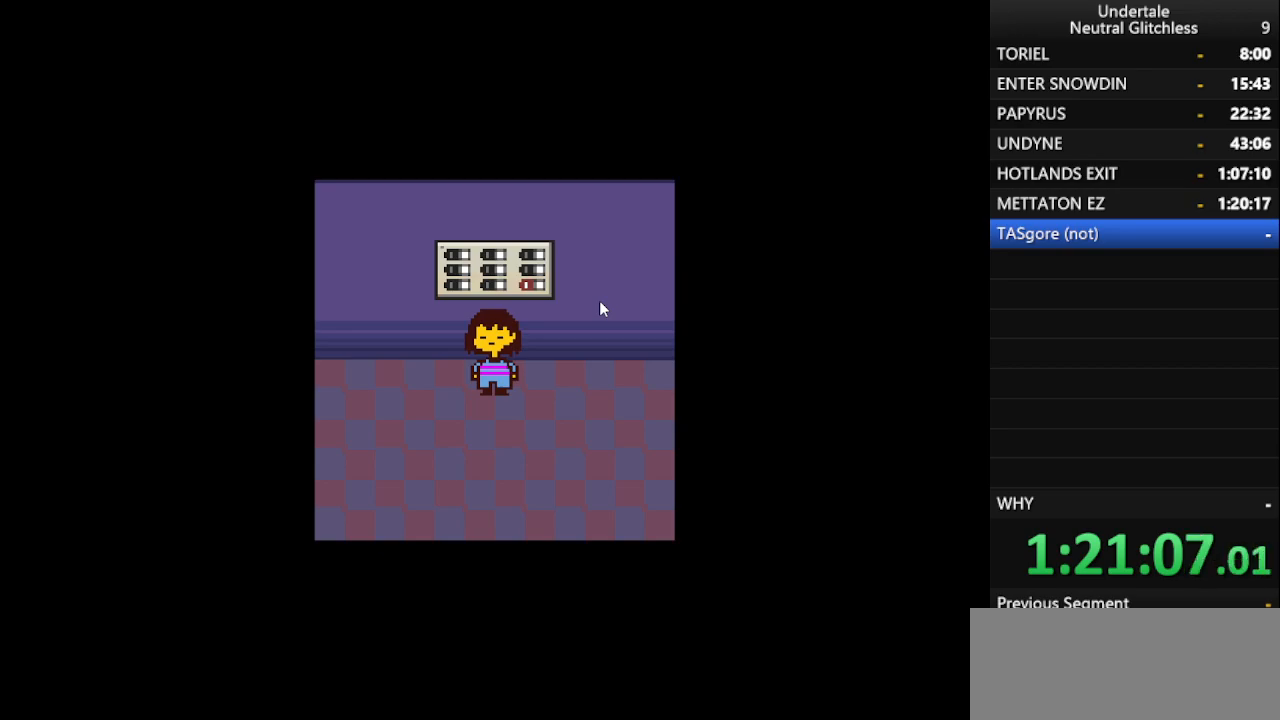
{"keys": ["left", "right"], "events": [[50, "left", "down"], [133, "left", "up"], [133, "right", "down"], [283, "left", "down"], [283, "right", "up"], [367, "left", "up"], [367, "right", "down"], [467, "left", "down"]]}
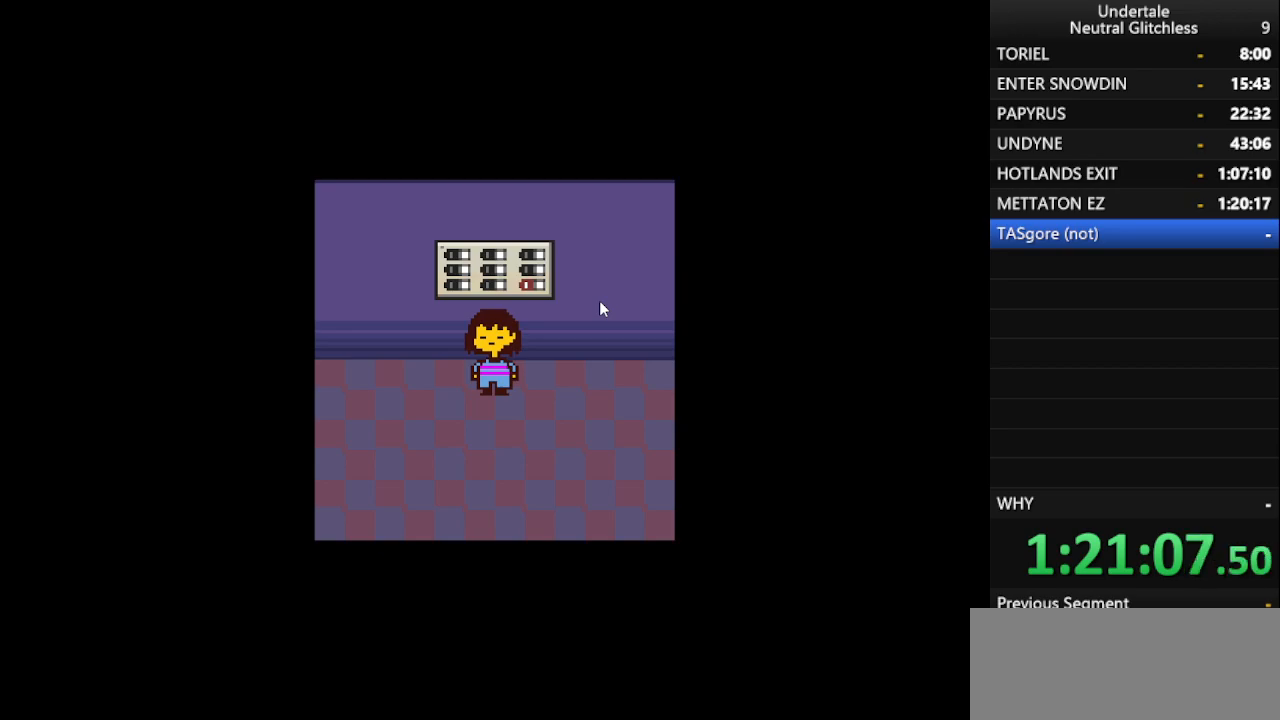
{"keys": ["left"], "events": [[17, "right", "up"], [100, "left", "up"], [100, "right", "down"], [200, "left", "down"], [250, "right", "up"], [333, "left", "up"], [333, "right", "down"], [433, "left", "down"], [483, "right", "up"]]}
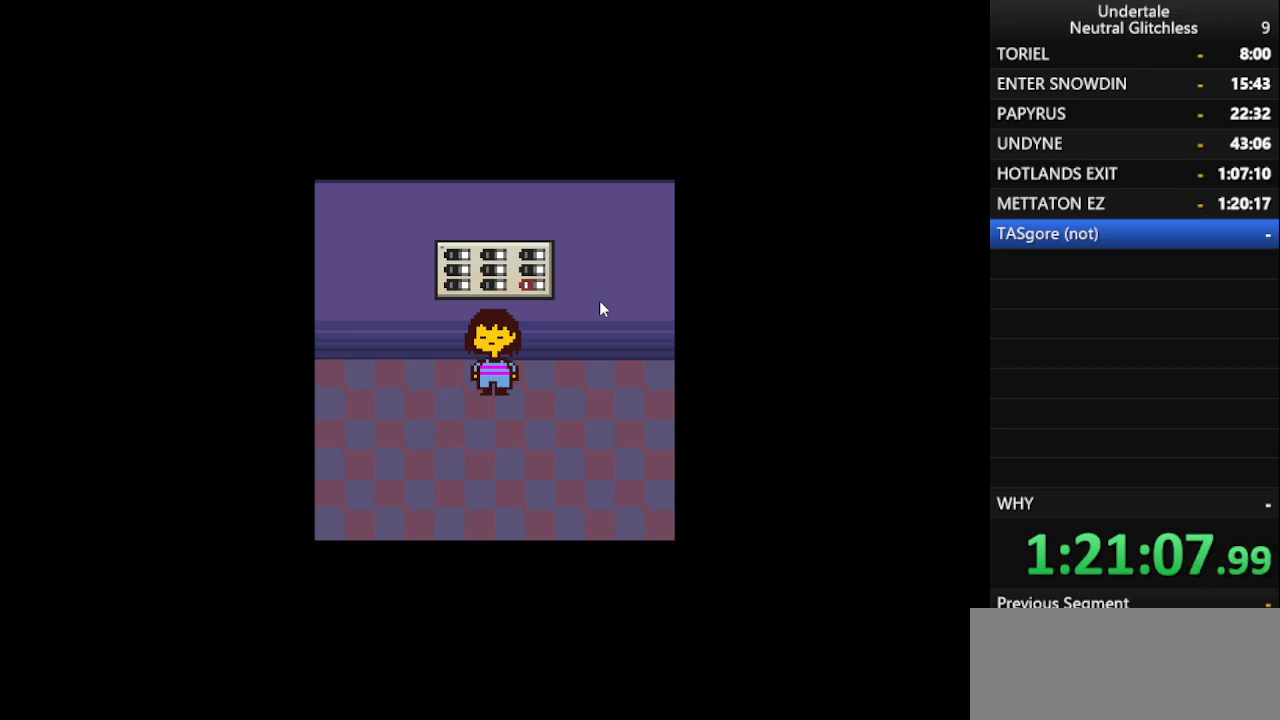
{"keys": ["left"], "events": [[33, "left", "up"], [67, "right", "down"], [167, "left", "down"], [217, "right", "up"], [300, "left", "up"], [300, "right", "down"], [400, "left", "down"], [450, "right", "up"]]}
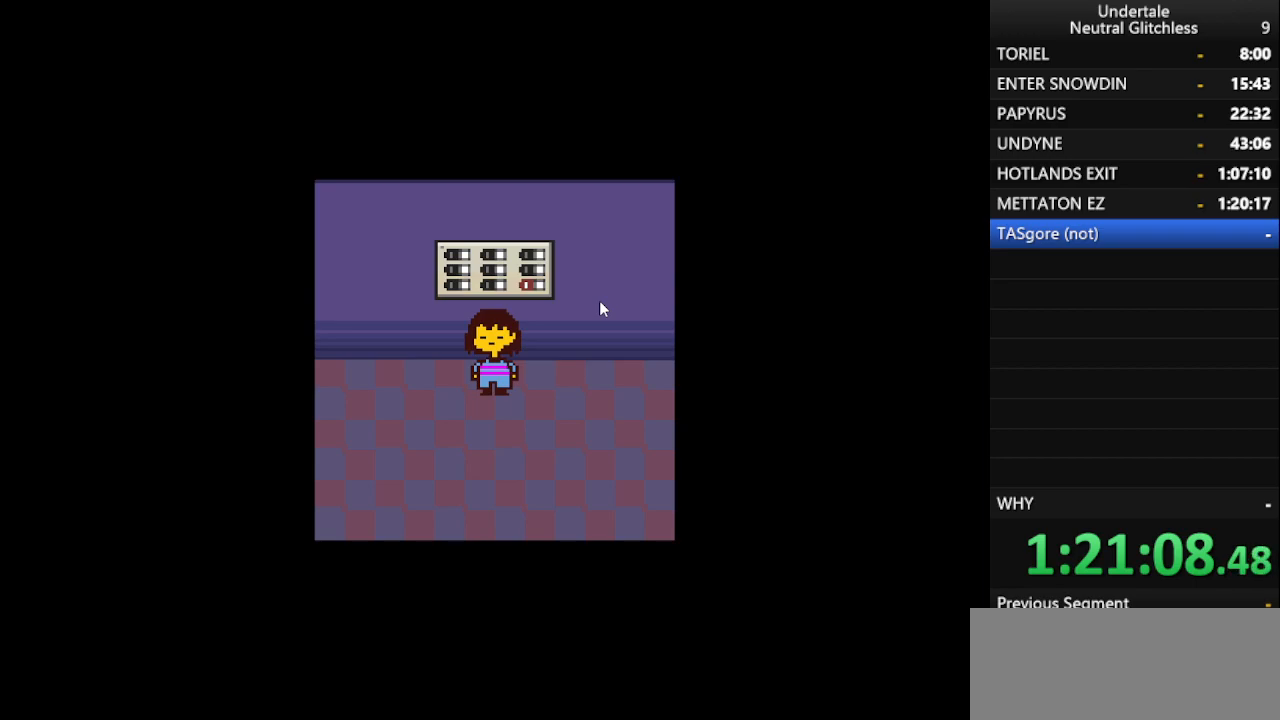
{"keys": [], "events": [[33, "left", "up"], [33, "right", "down"], [133, "left", "down"], [183, "right", "up"], [283, "left", "up"]]}
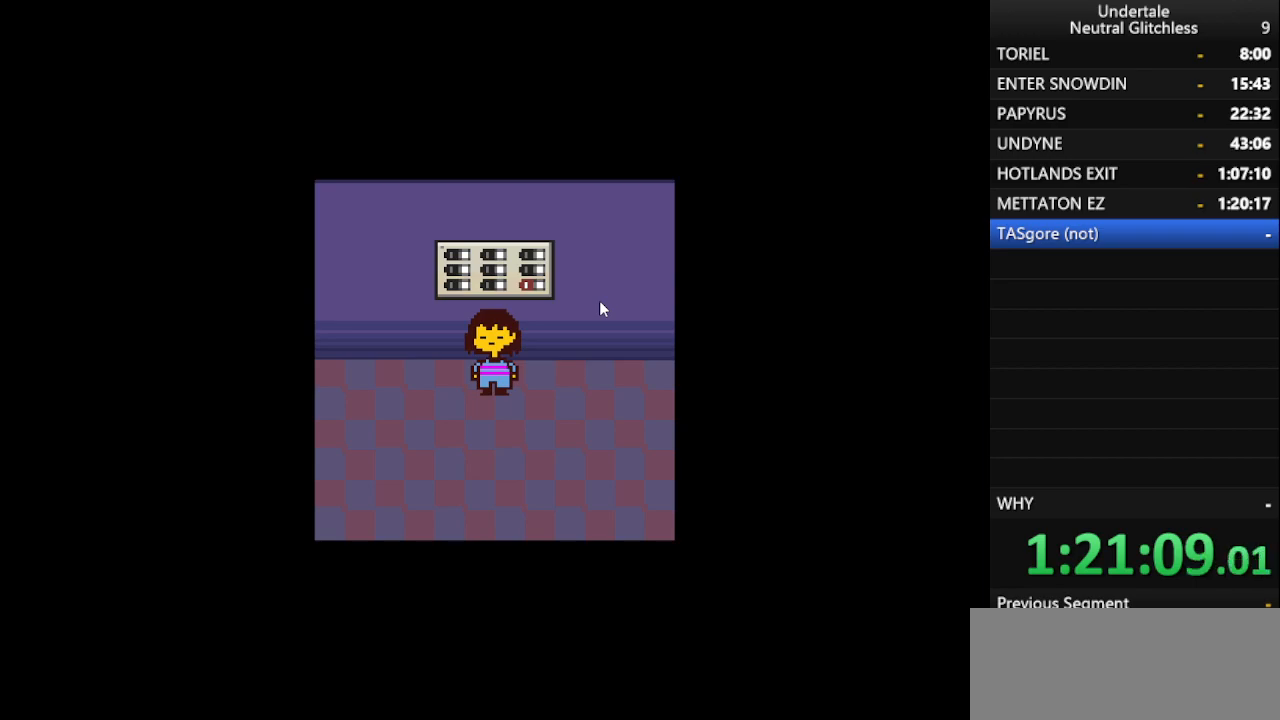
{"keys": ["down"], "events": [[17, "down", "down"]]}
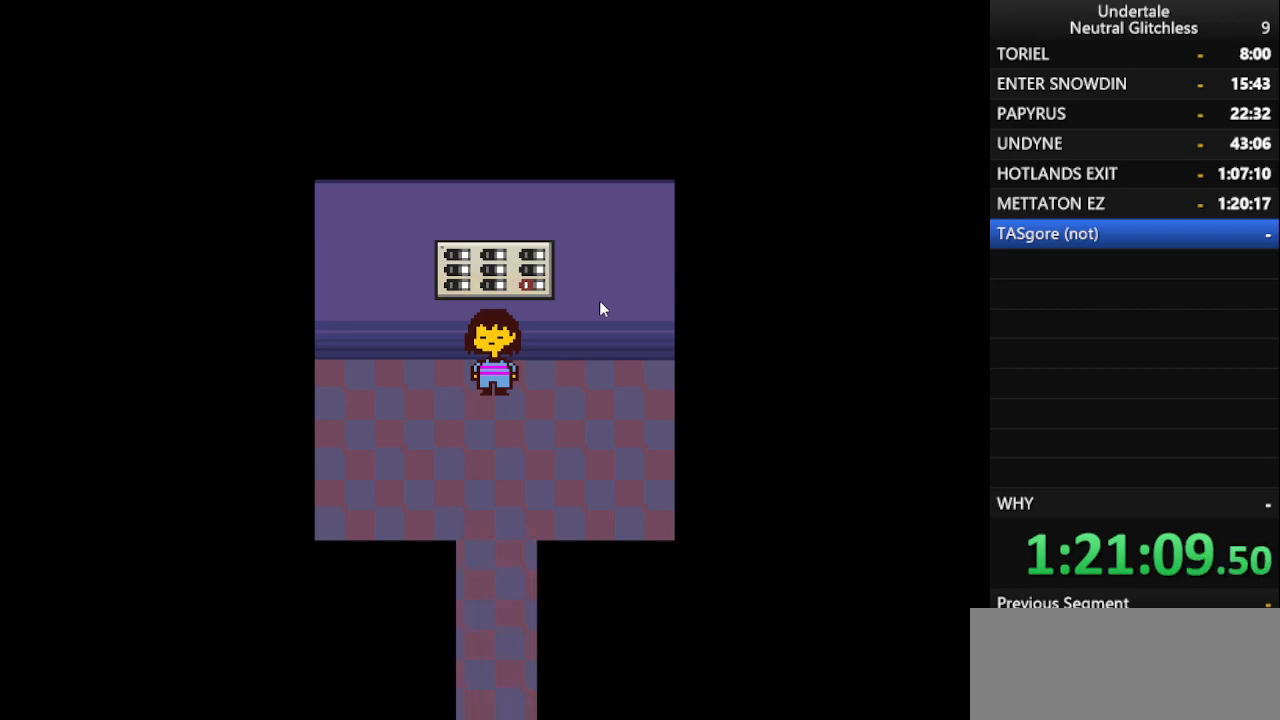
{"keys": ["down"], "events": []}
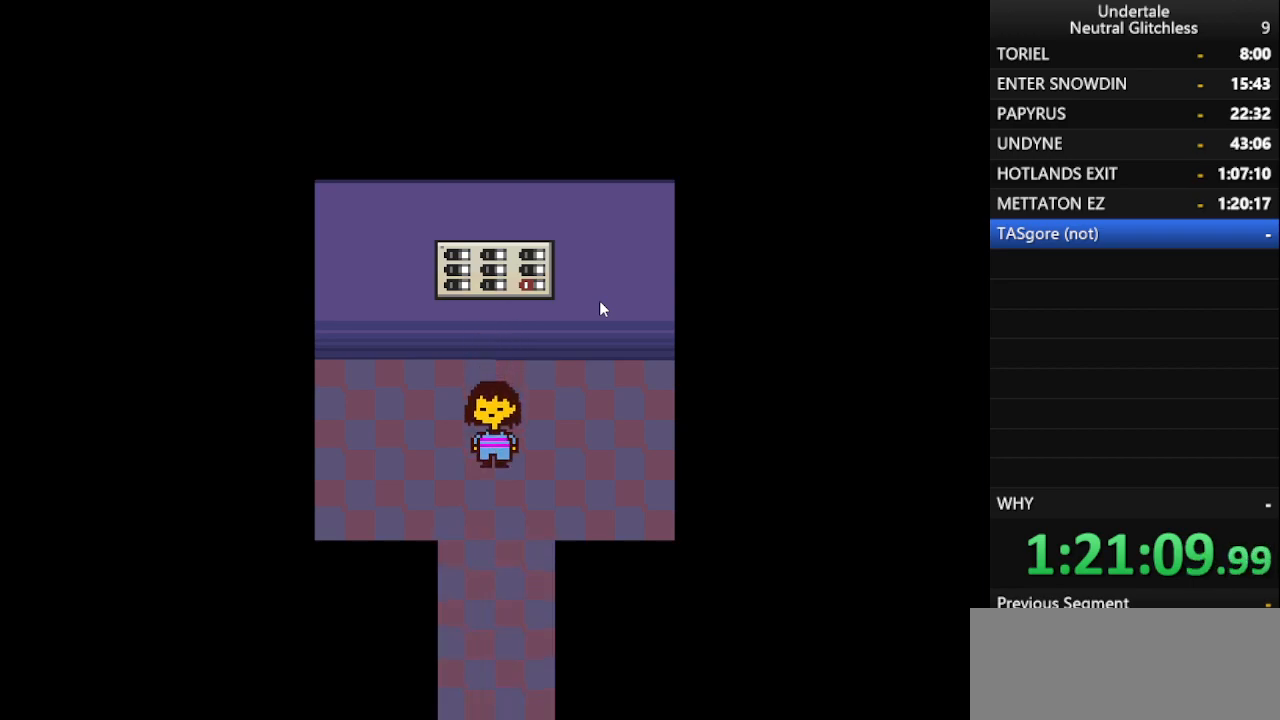
{"keys": ["down"], "events": []}
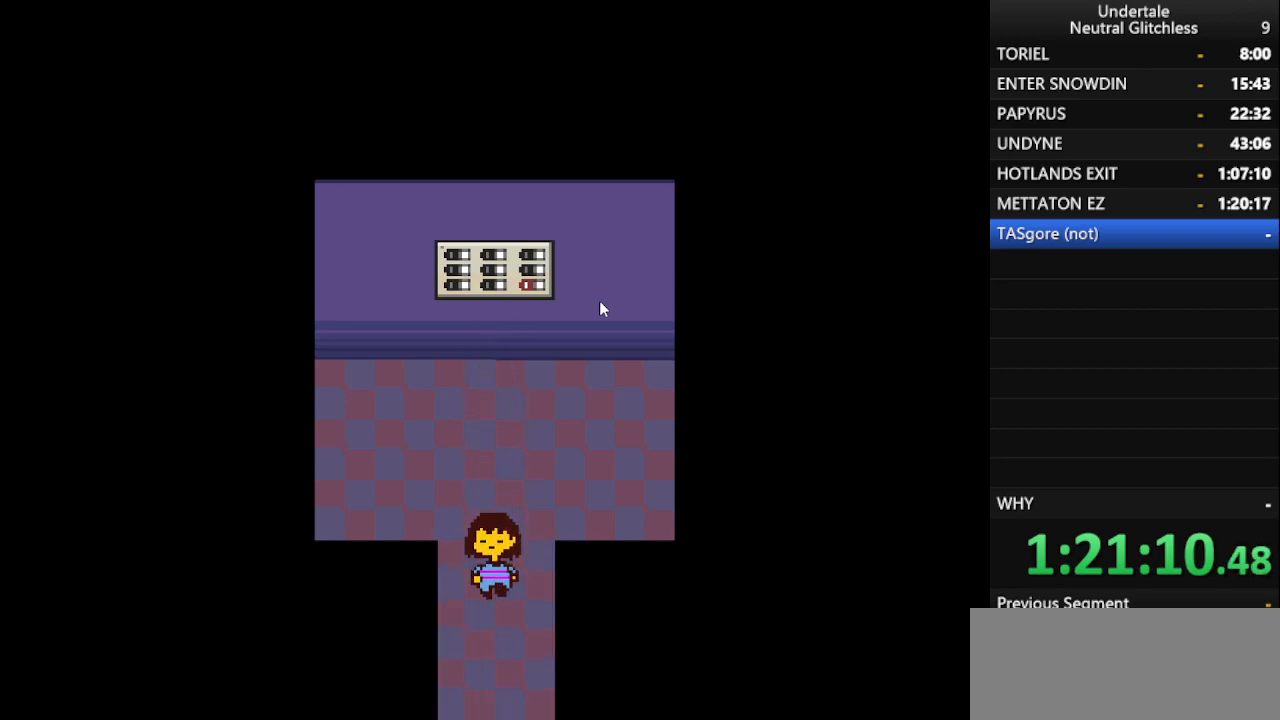
{"keys": ["down", "right"], "events": [[300, "right", "down"]]}
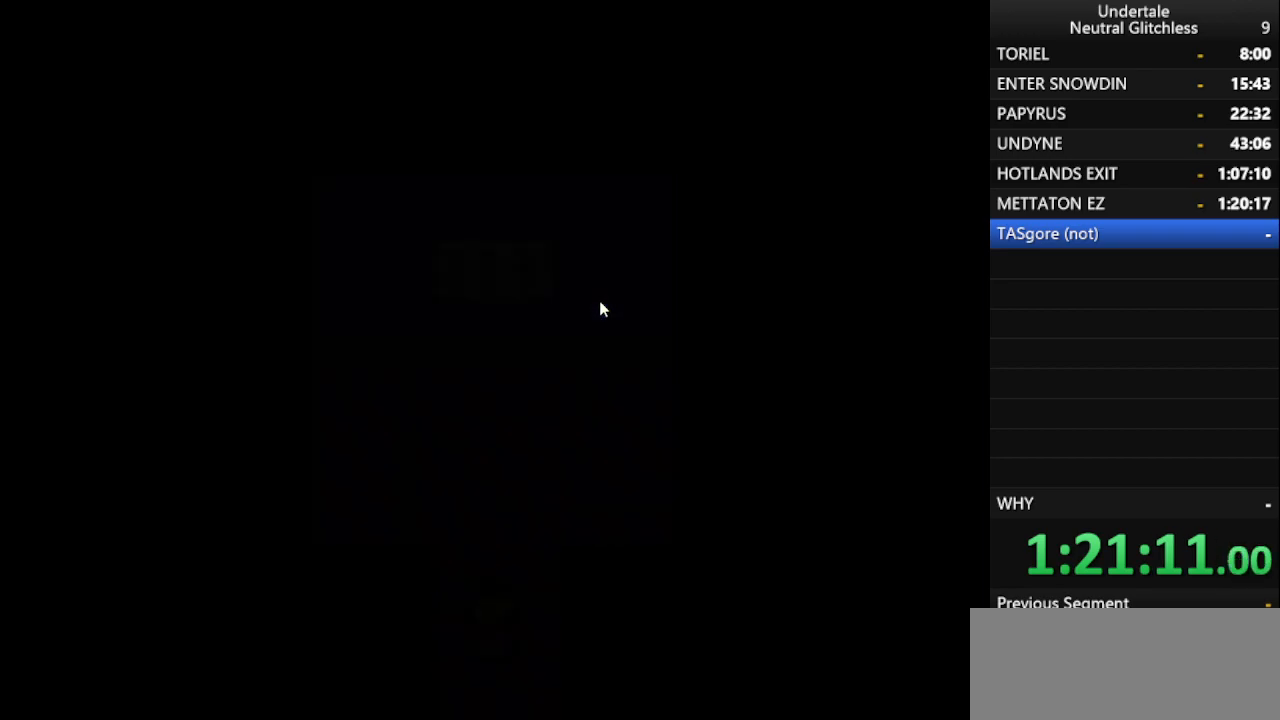
{"keys": ["down", "right"], "events": []}
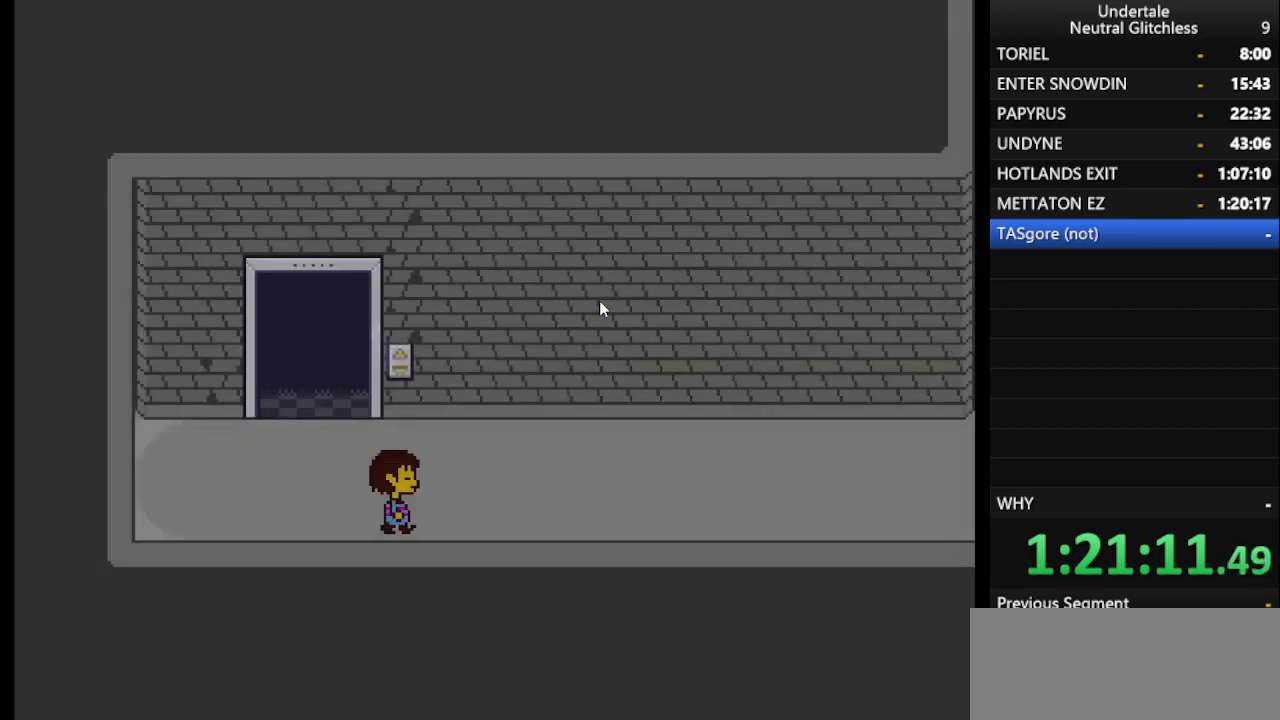
{"keys": ["right"], "events": [[50, "down", "up"]]}
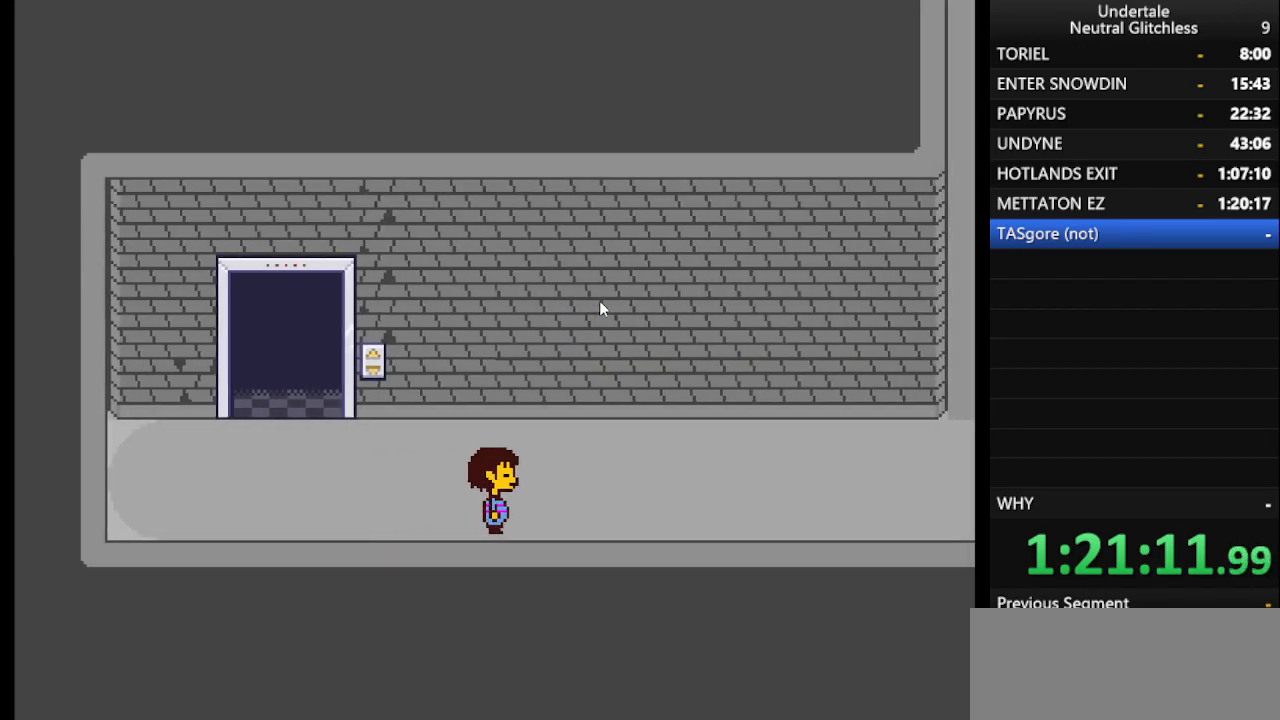
{"keys": ["right"], "events": []}
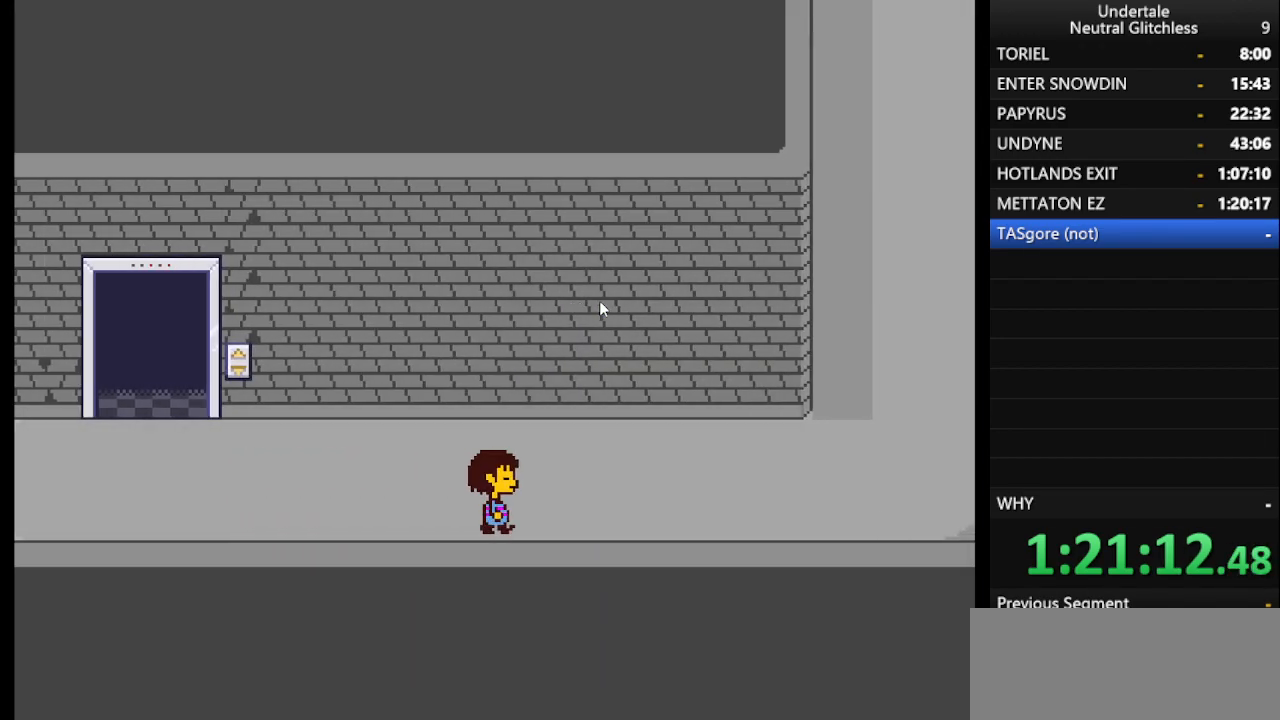
{"keys": ["right"], "events": [[17, "up", "down"], [267, "up", "up"]]}
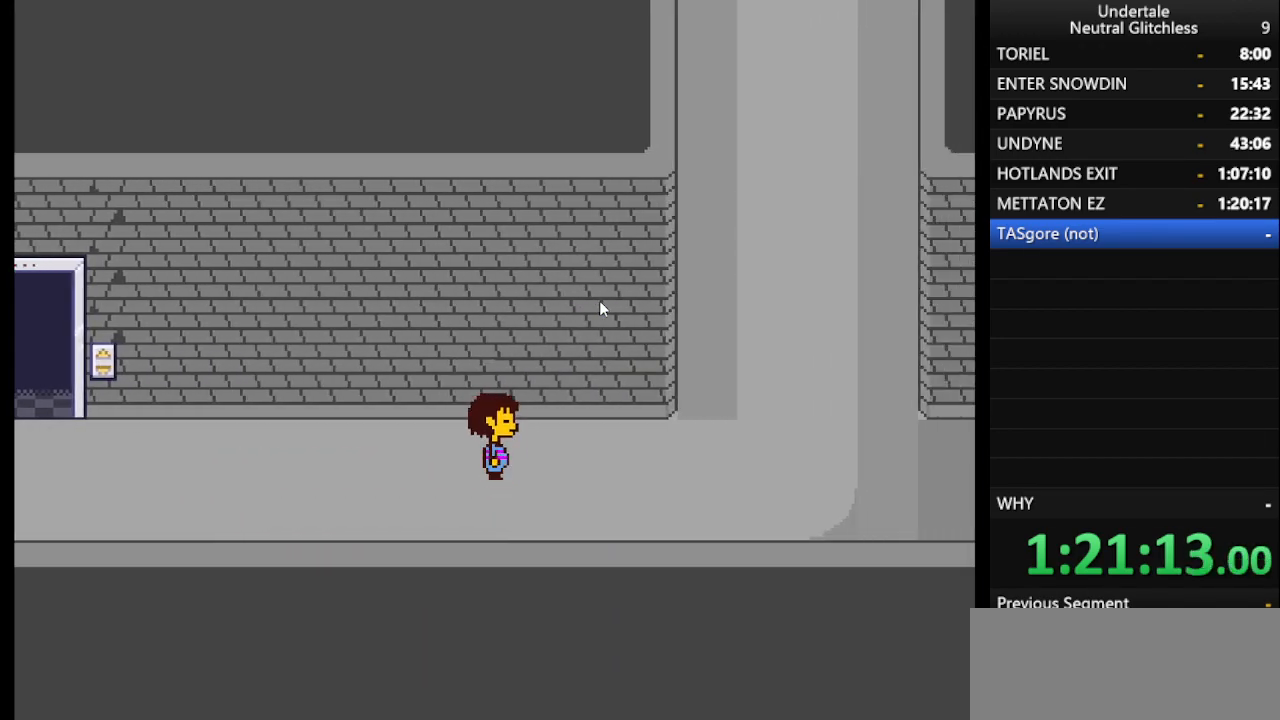
{"keys": ["right"], "events": []}